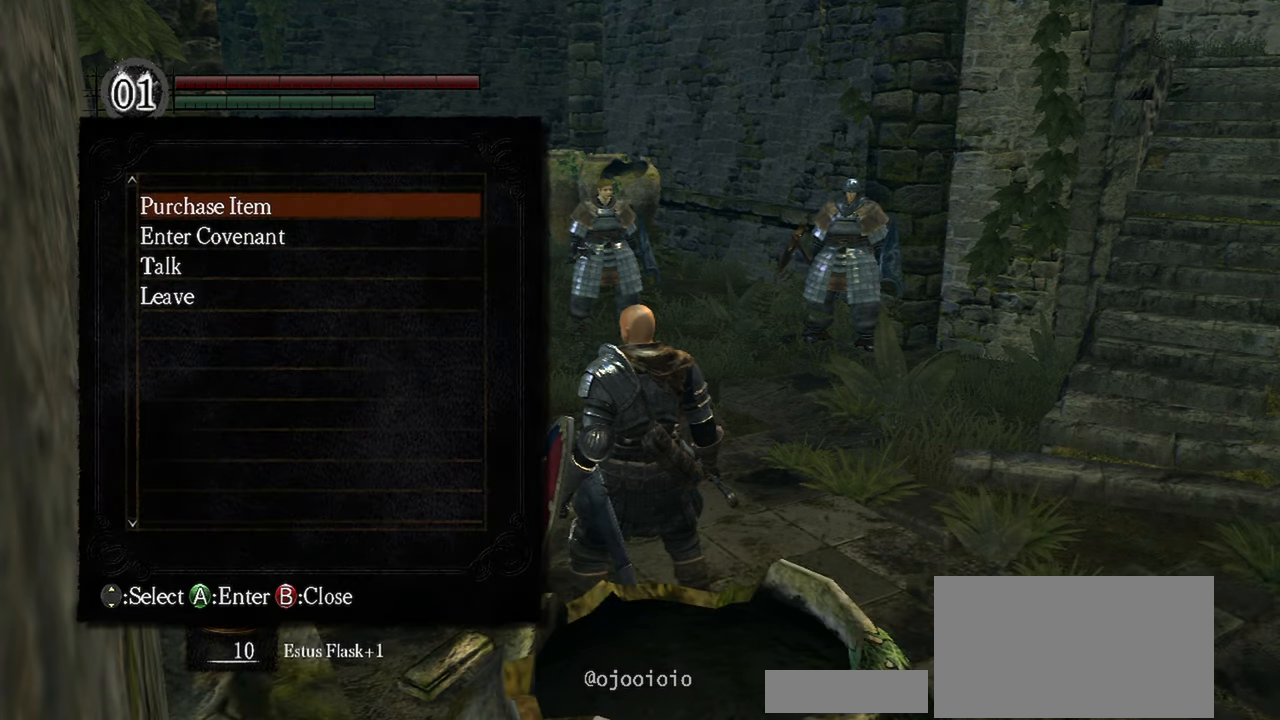
Gameplay with a controller (Xbox layout); each line is a JSON object with the inputs held at the frame after it. "events" lists button and stick changes between this image and that frame as [ms after this image, input, new state], when the widget could be followed in between. Not read: L3.
{"buttons": [], "left_stick": "center", "right_stick": "center", "events": [[333, "DPAD_UP", "down"], [500, "DPAD_UP", "up"]]}
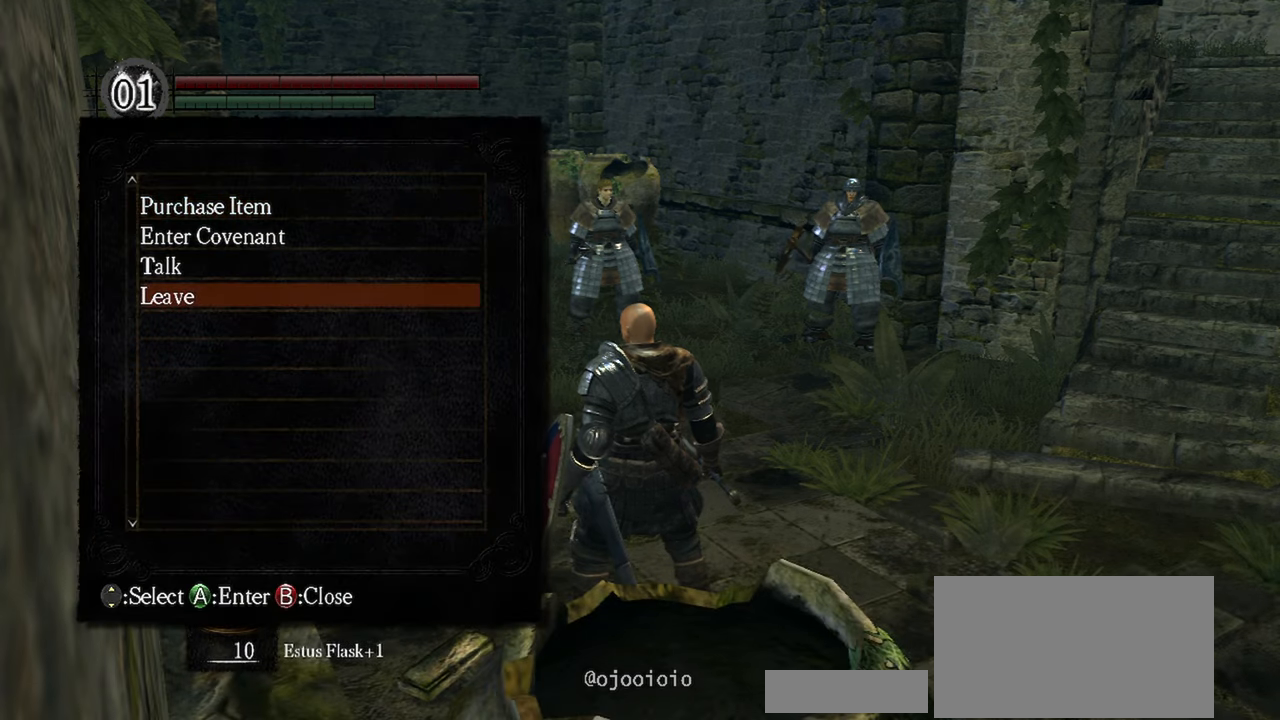
{"buttons": [], "left_stick": "center", "right_stick": "center", "events": [[267, "A", "down"], [400, "A", "up"]]}
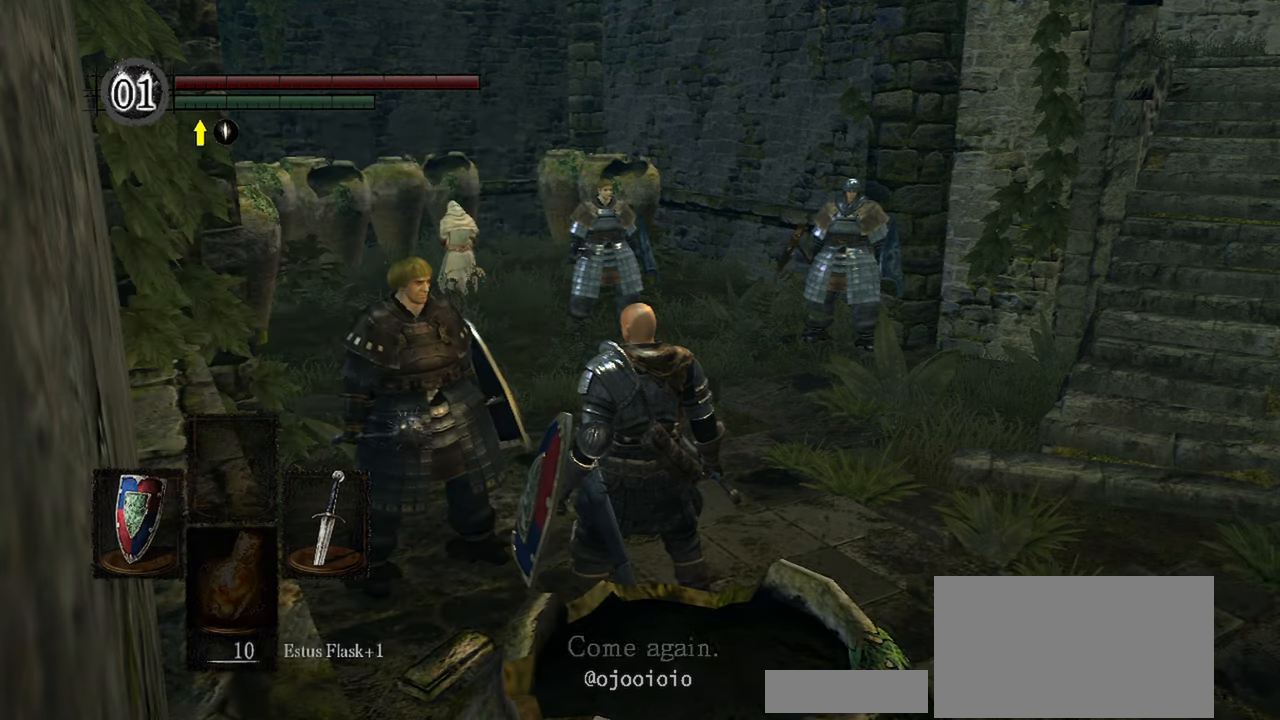
{"buttons": [], "left_stick": "center", "right_stick": "center", "events": []}
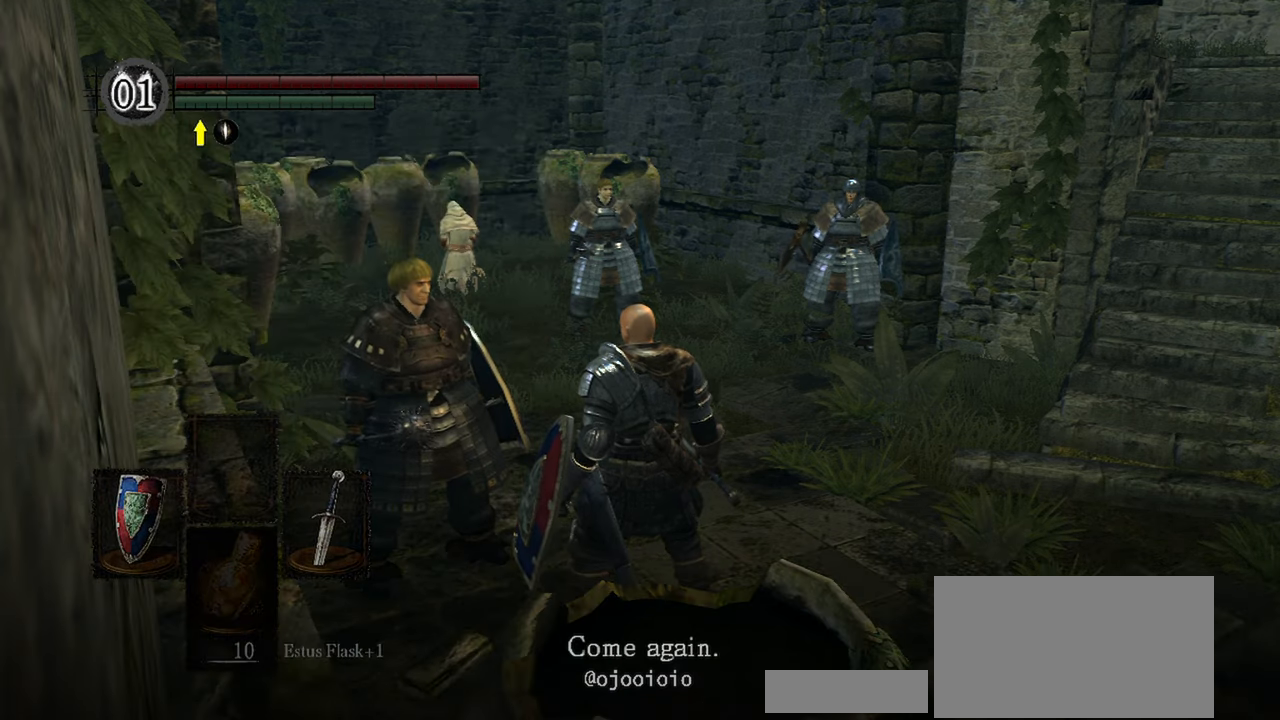
{"buttons": [], "left_stick": "center", "right_stick": "center", "events": [[150, "A", "down"], [283, "A", "up"]]}
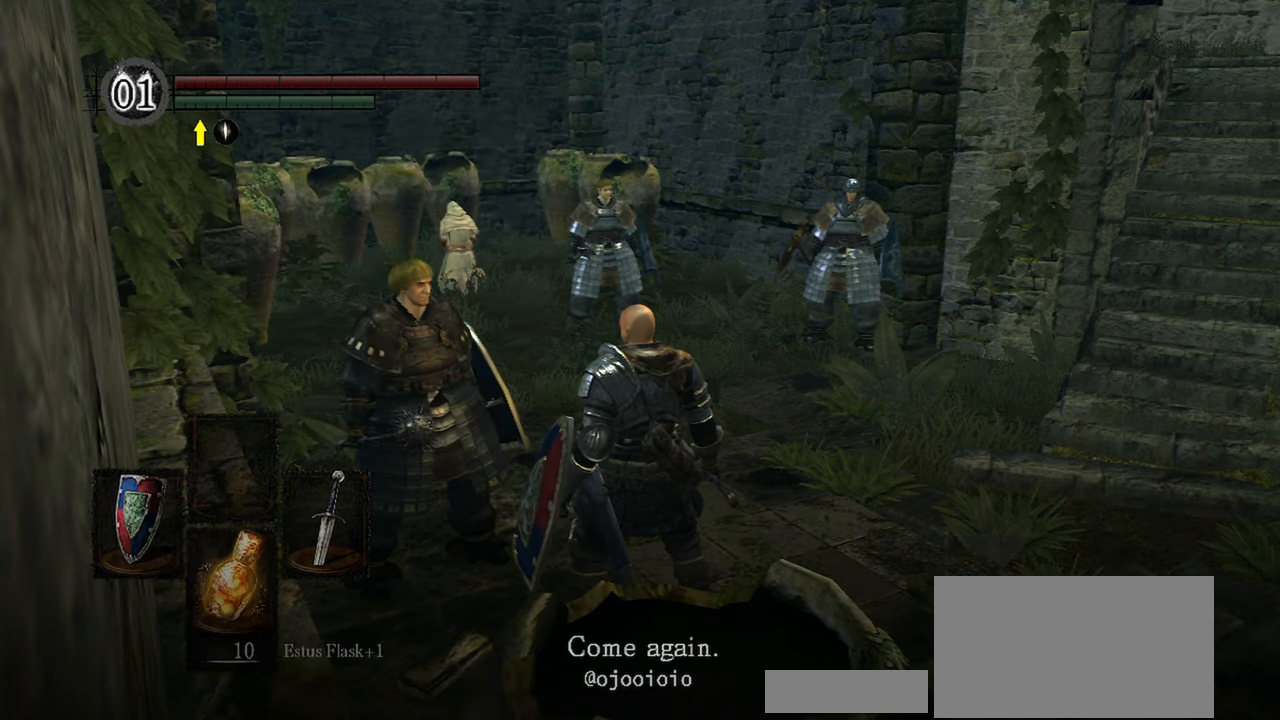
{"buttons": [], "left_stick": "center", "right_stick": "center", "events": []}
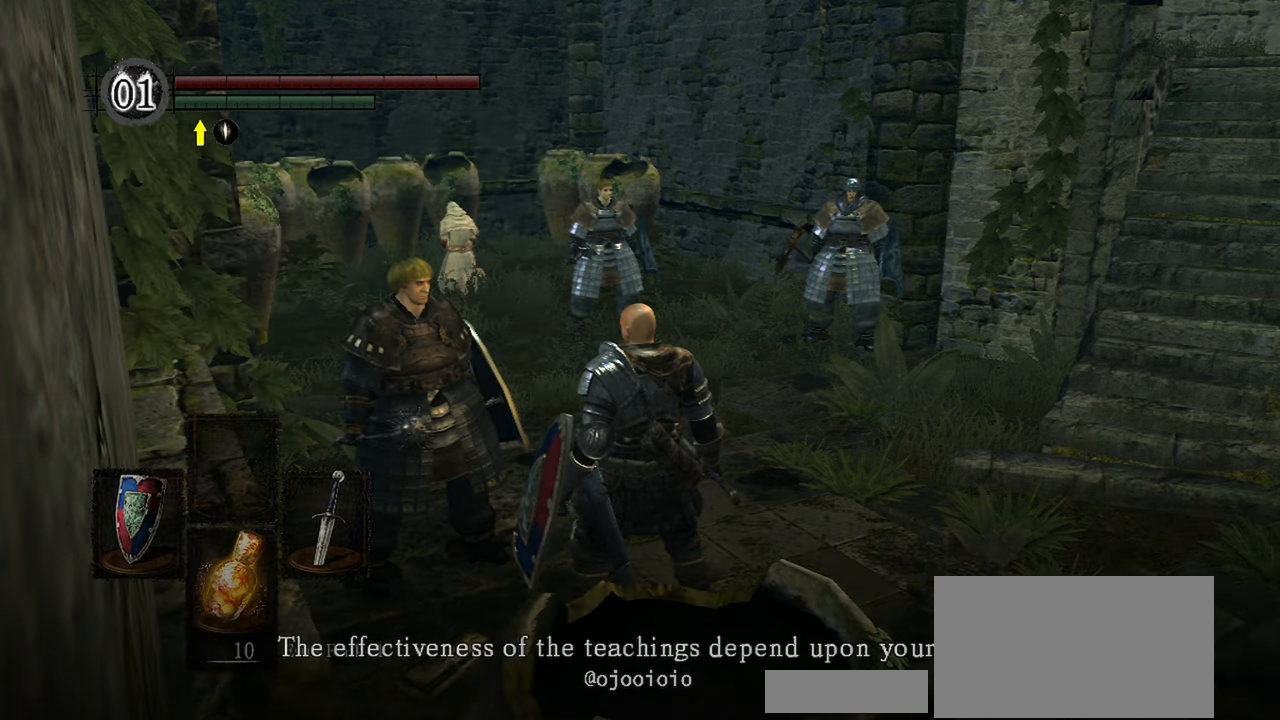
{"buttons": [], "left_stick": "center", "right_stick": "center", "events": [[367, "A", "down"], [450, "A", "up"]]}
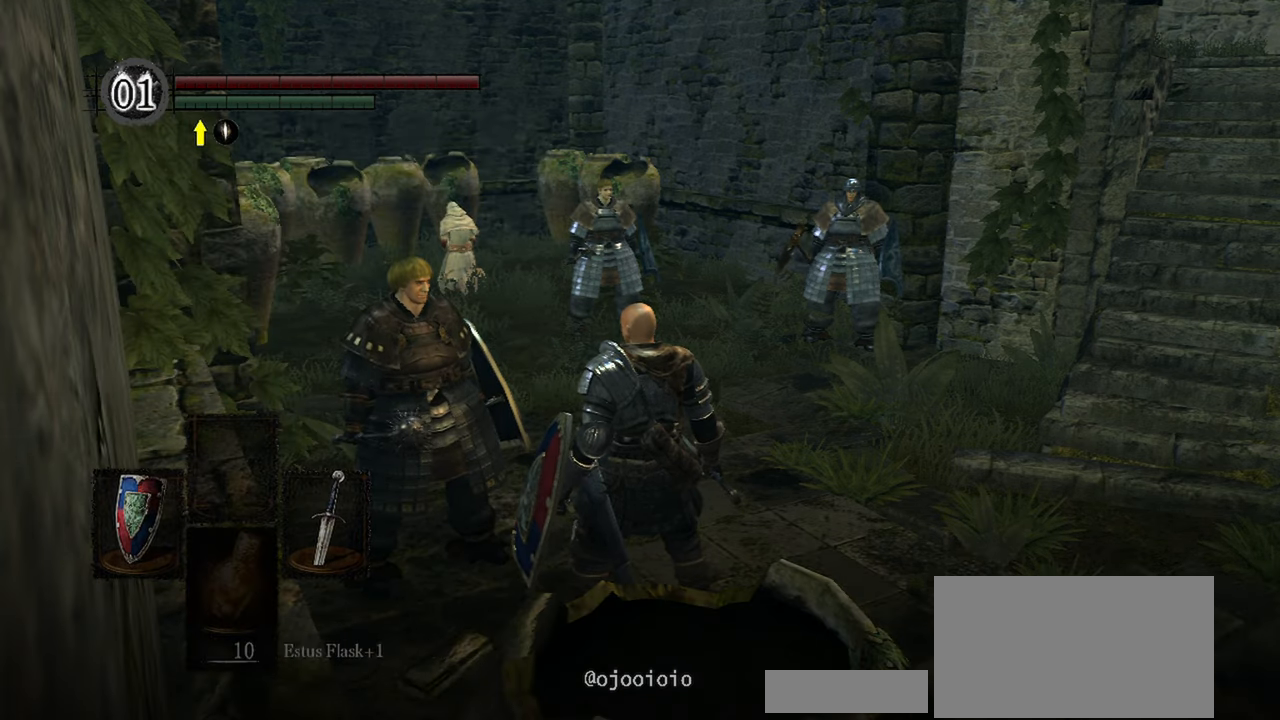
{"buttons": [], "left_stick": "up", "right_stick": "center", "events": [[283, "left_stick", "up"]]}
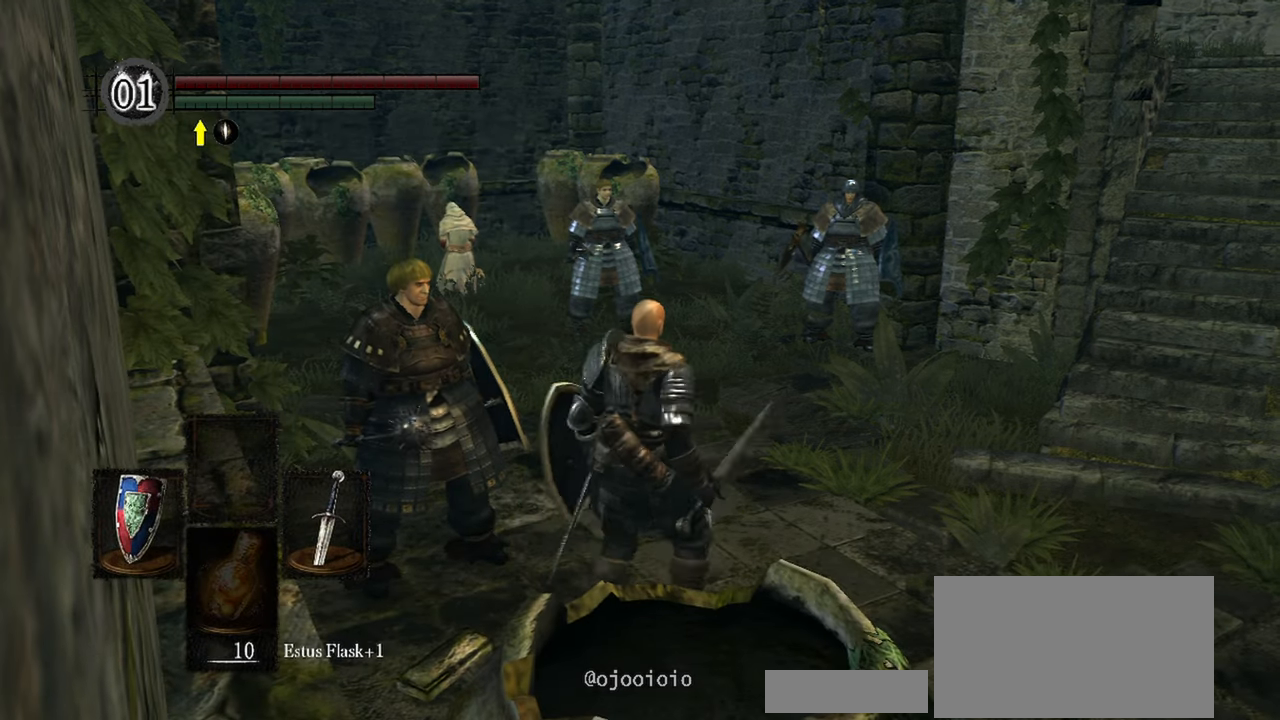
{"buttons": [], "left_stick": "up", "right_stick": "center", "events": []}
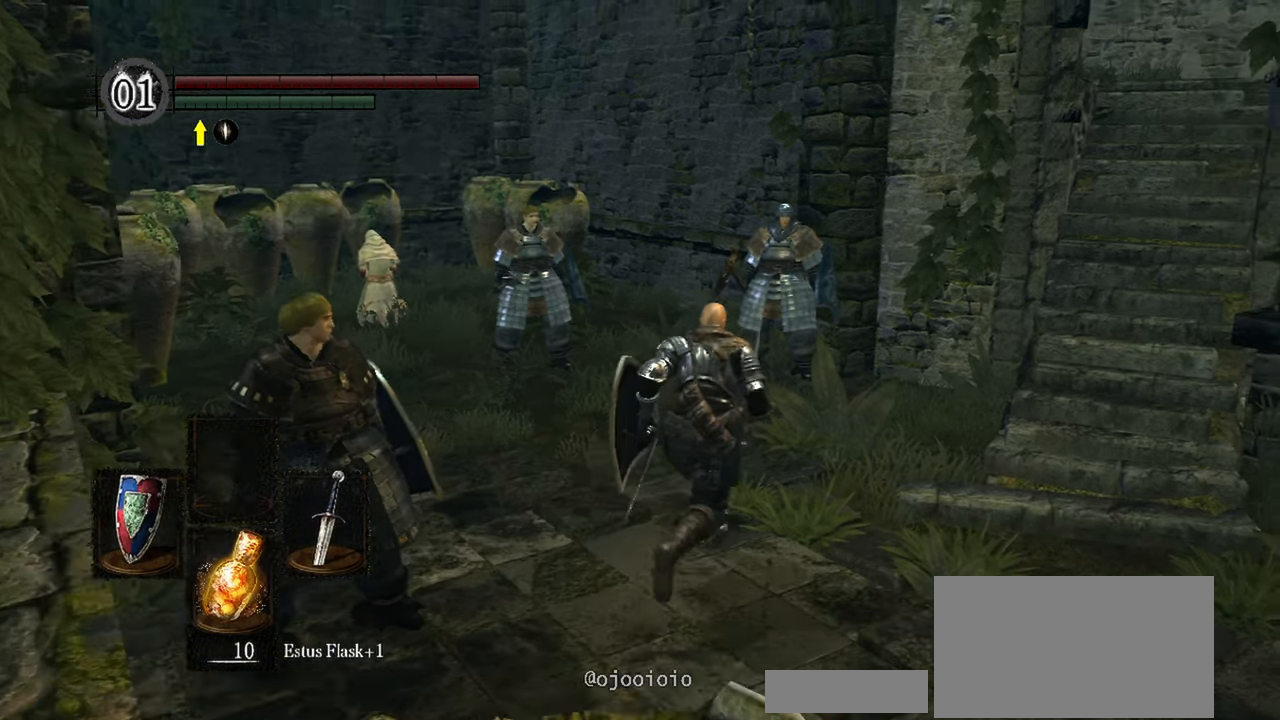
{"buttons": [], "left_stick": "up", "right_stick": "center", "events": []}
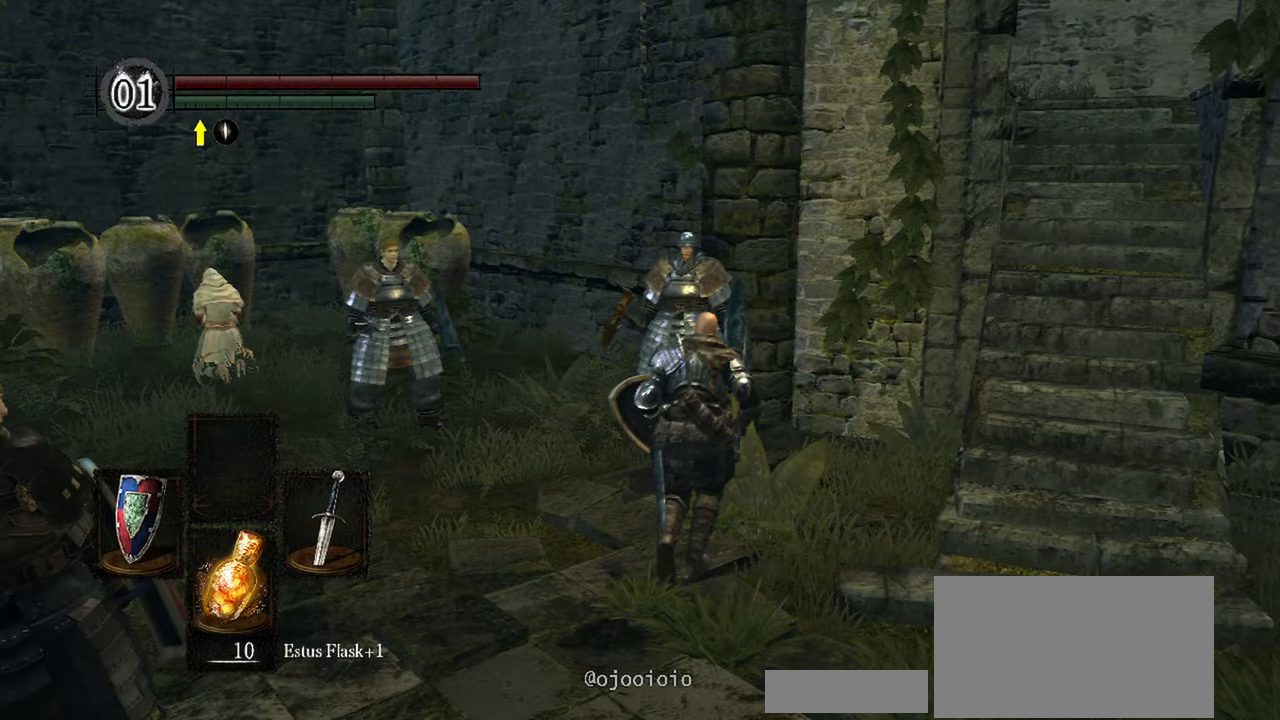
{"buttons": [], "left_stick": "up", "right_stick": "center"}
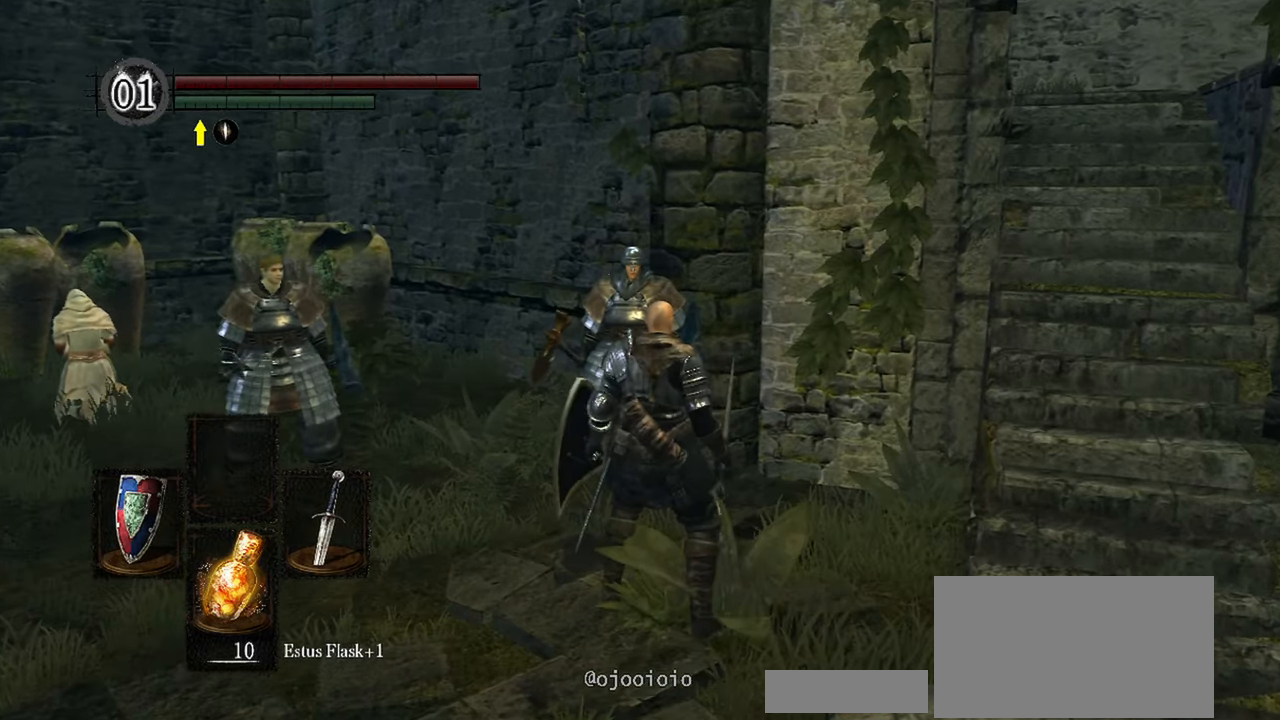
{"buttons": [], "left_stick": "center", "right_stick": "center", "events": [[200, "left_stick", "center"], [333, "A", "down"], [450, "A", "up"]]}
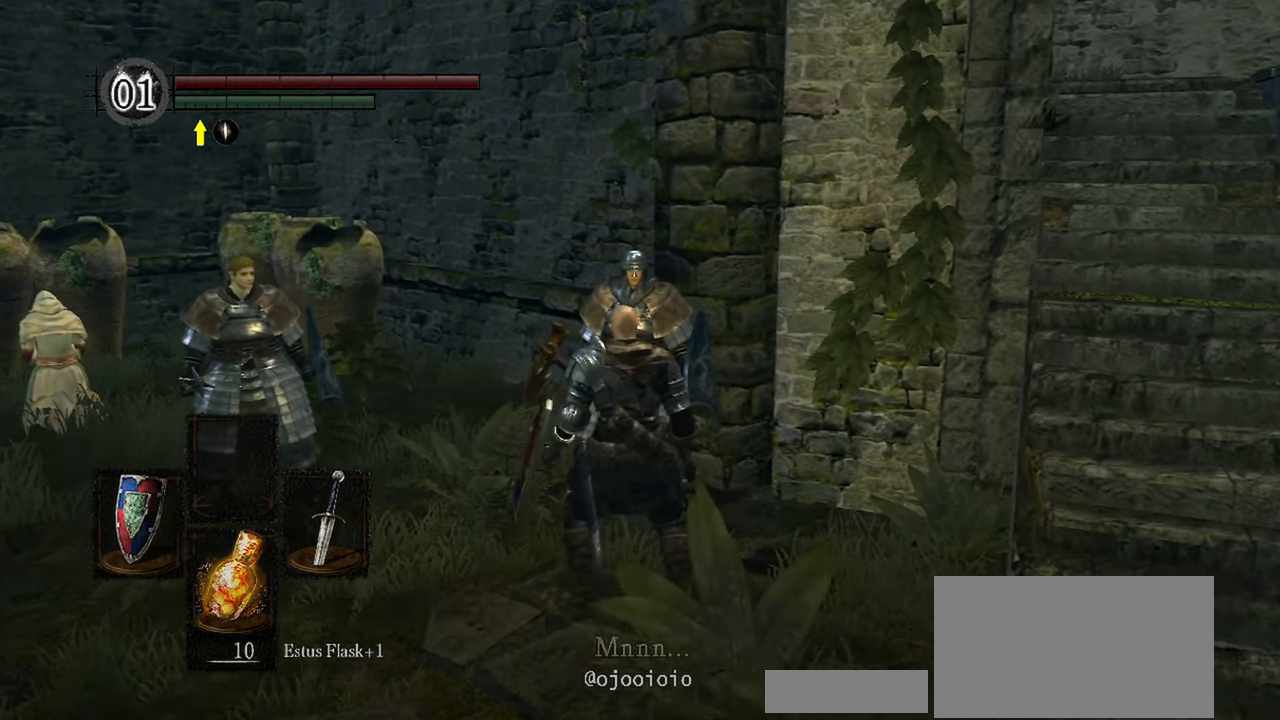
{"buttons": [], "left_stick": "center", "right_stick": "center", "events": []}
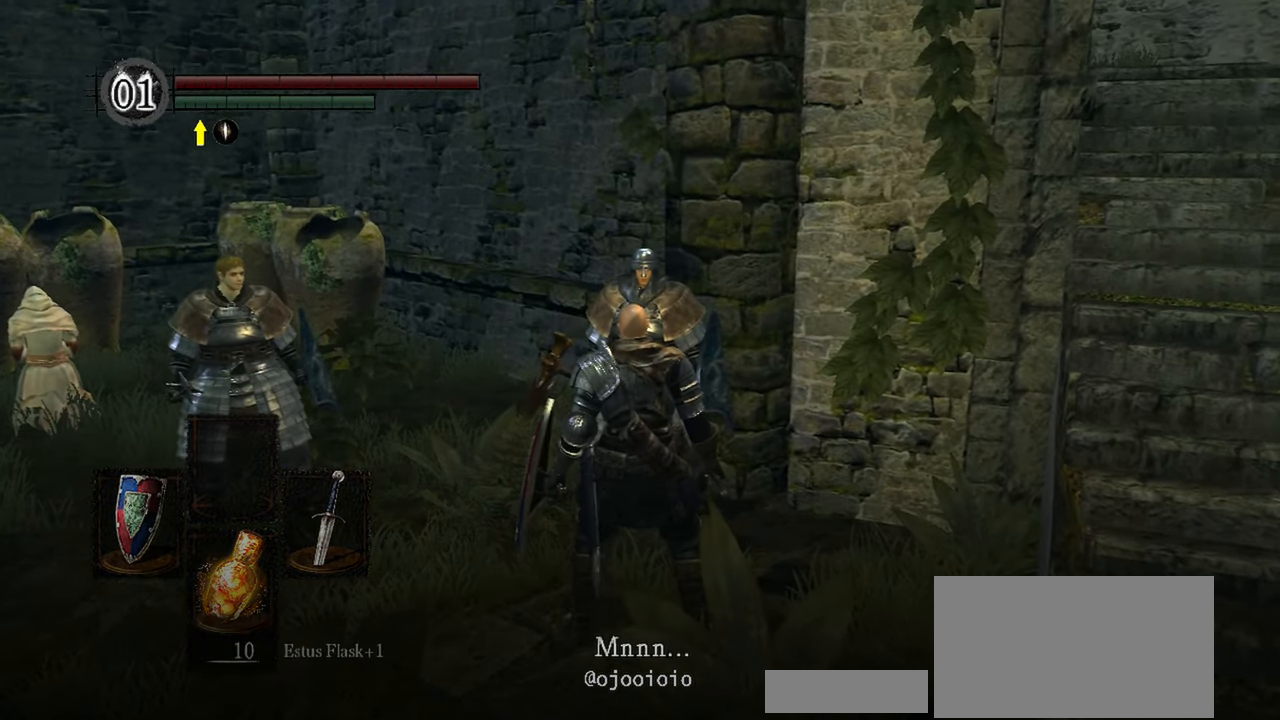
{"buttons": [], "left_stick": "center", "right_stick": "center", "events": [[150, "right_stick", "left"], [400, "right_stick", "center"]]}
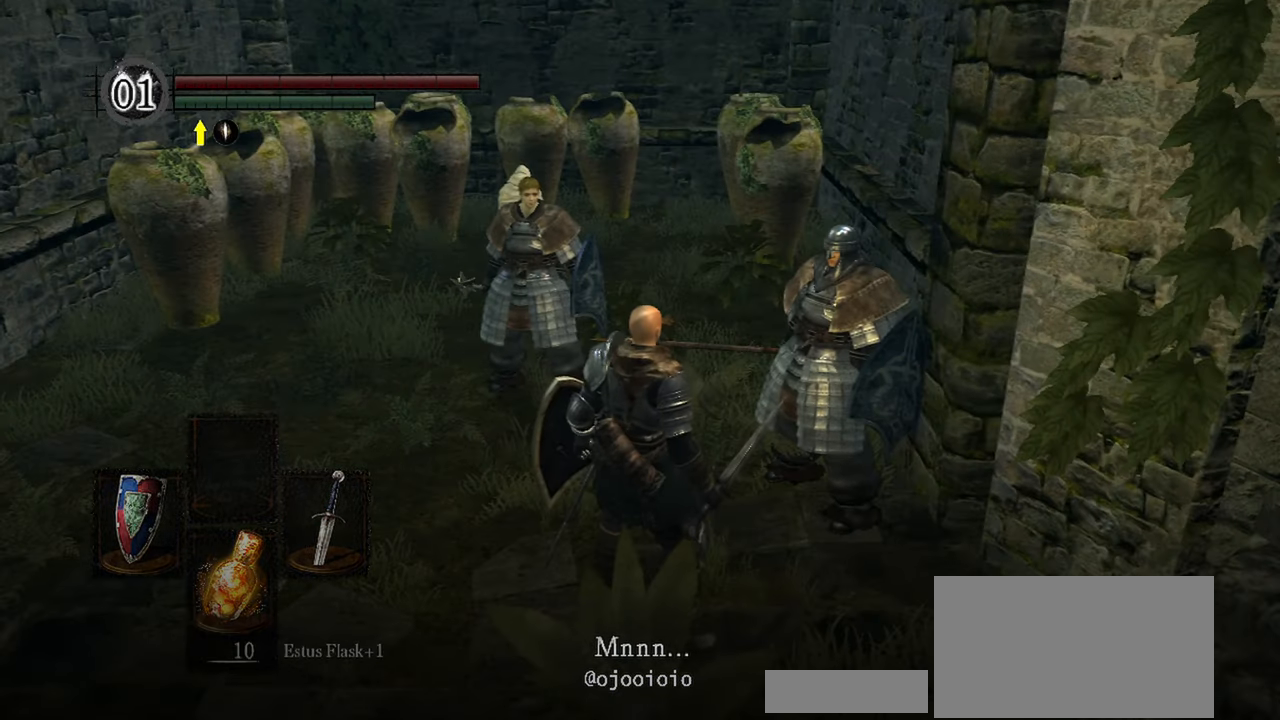
{"buttons": [], "left_stick": "center", "right_stick": "up", "events": [[483, "right_stick", "up"]]}
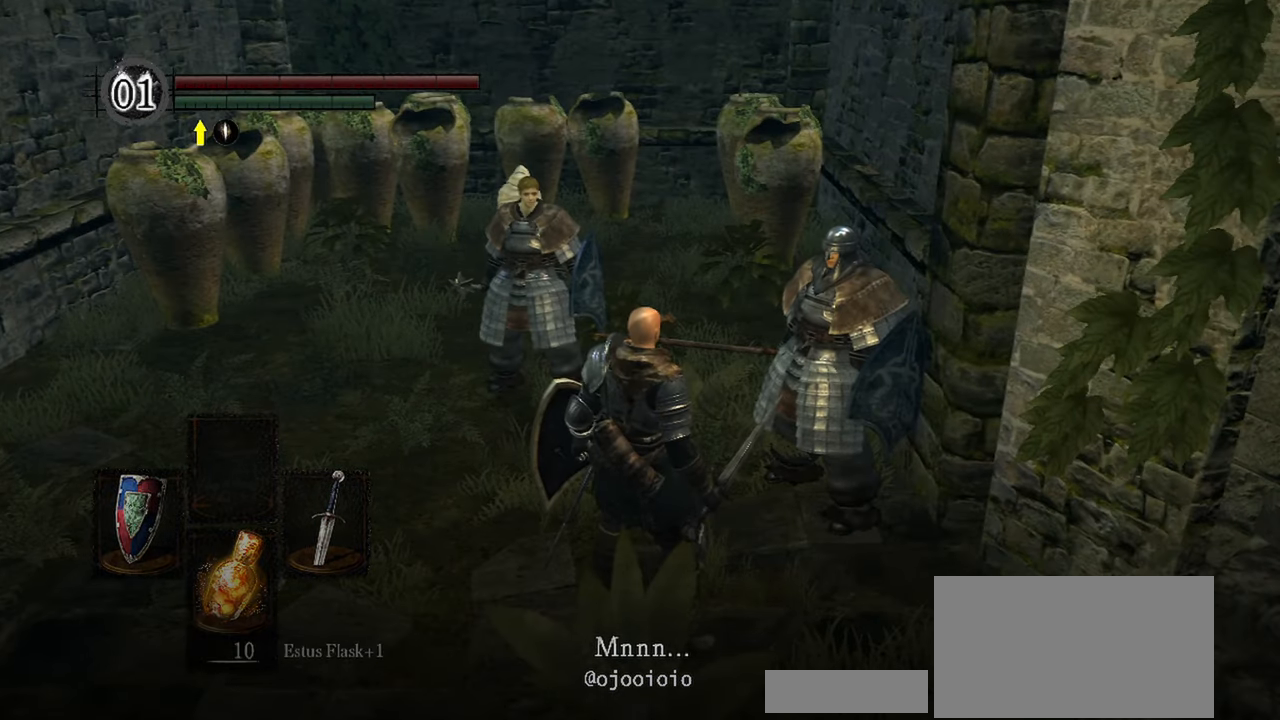
{"buttons": [], "left_stick": "center", "right_stick": "center", "events": [[400, "right_stick", "center"]]}
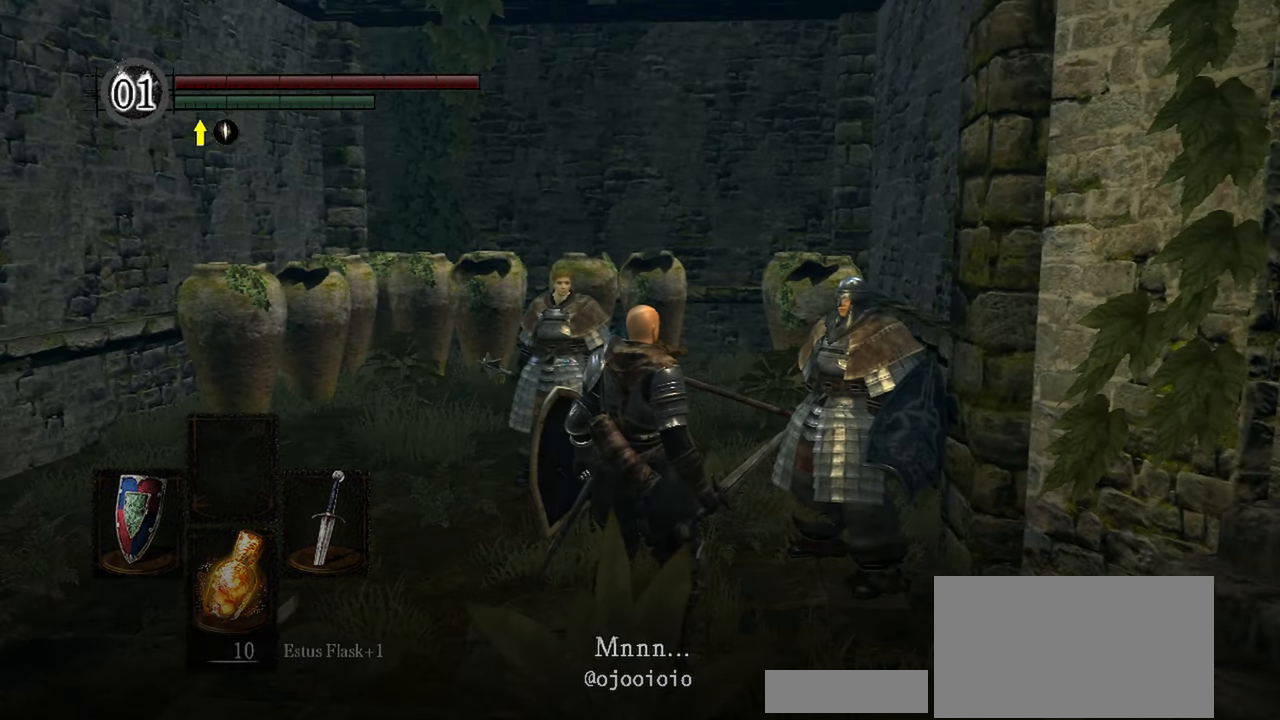
{"buttons": [], "left_stick": "center", "right_stick": "center", "events": []}
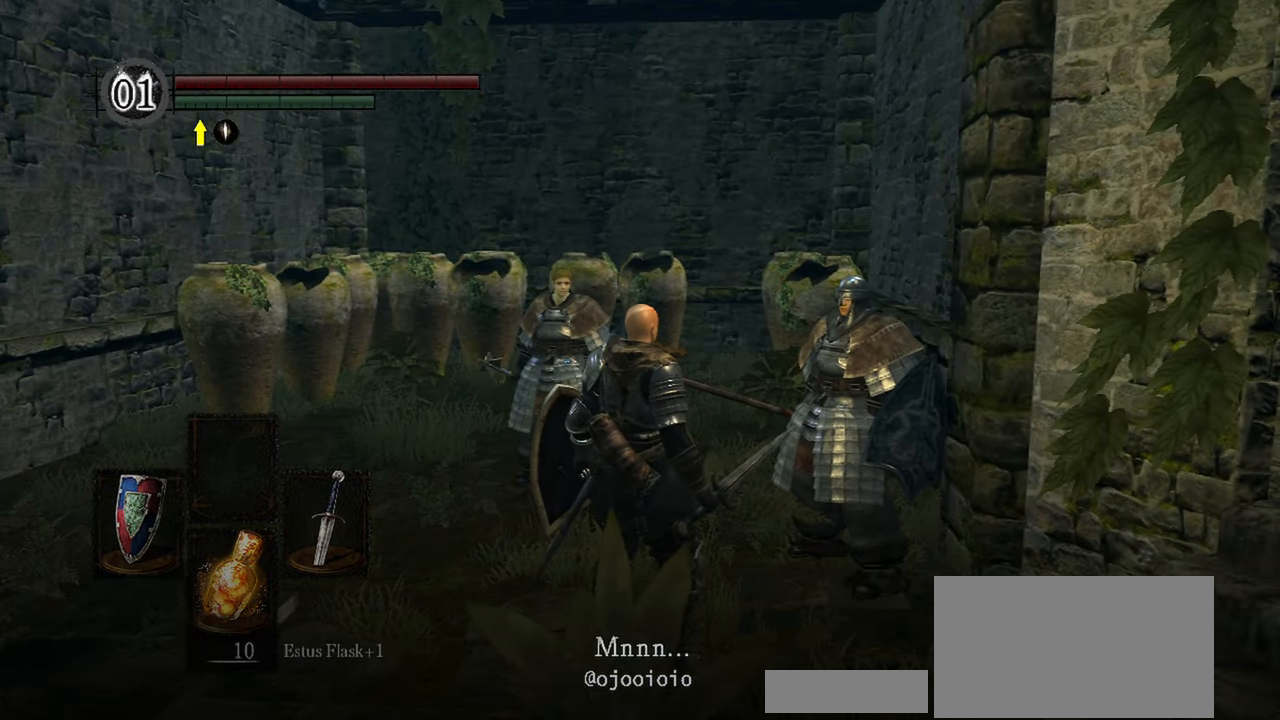
{"buttons": [], "left_stick": "center", "right_stick": "center", "events": []}
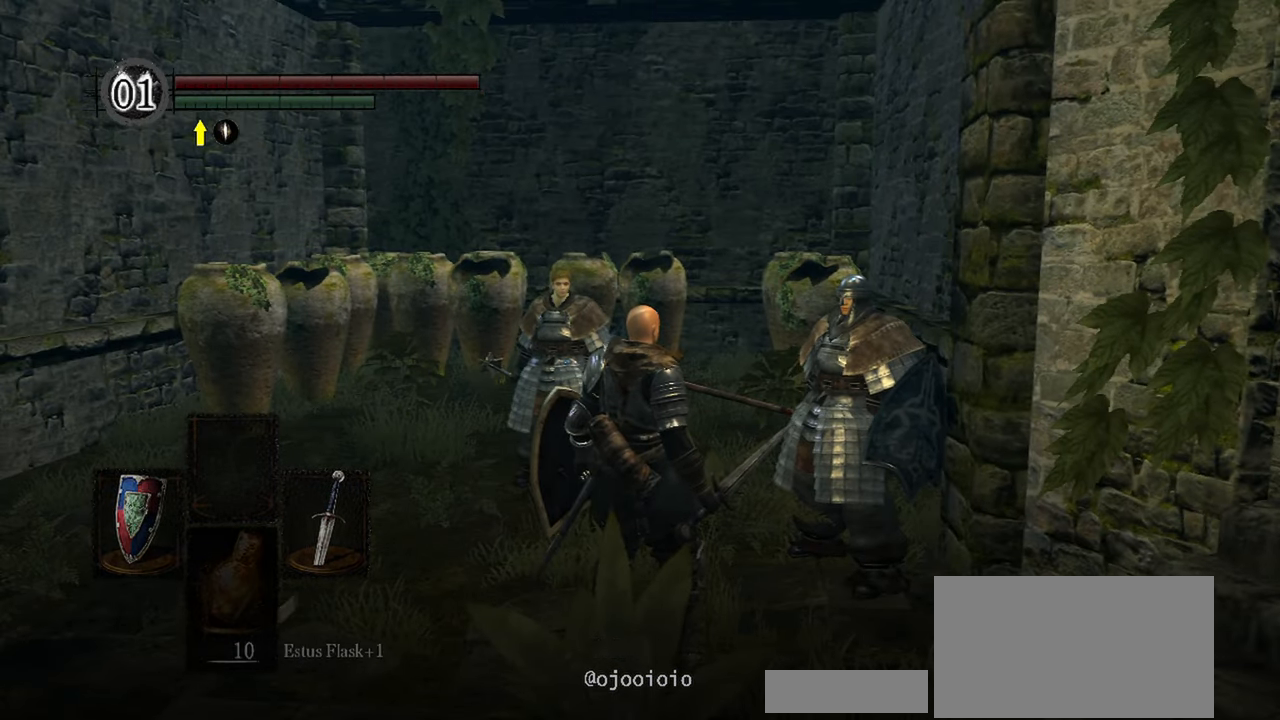
{"buttons": [], "left_stick": "center", "right_stick": "center", "events": []}
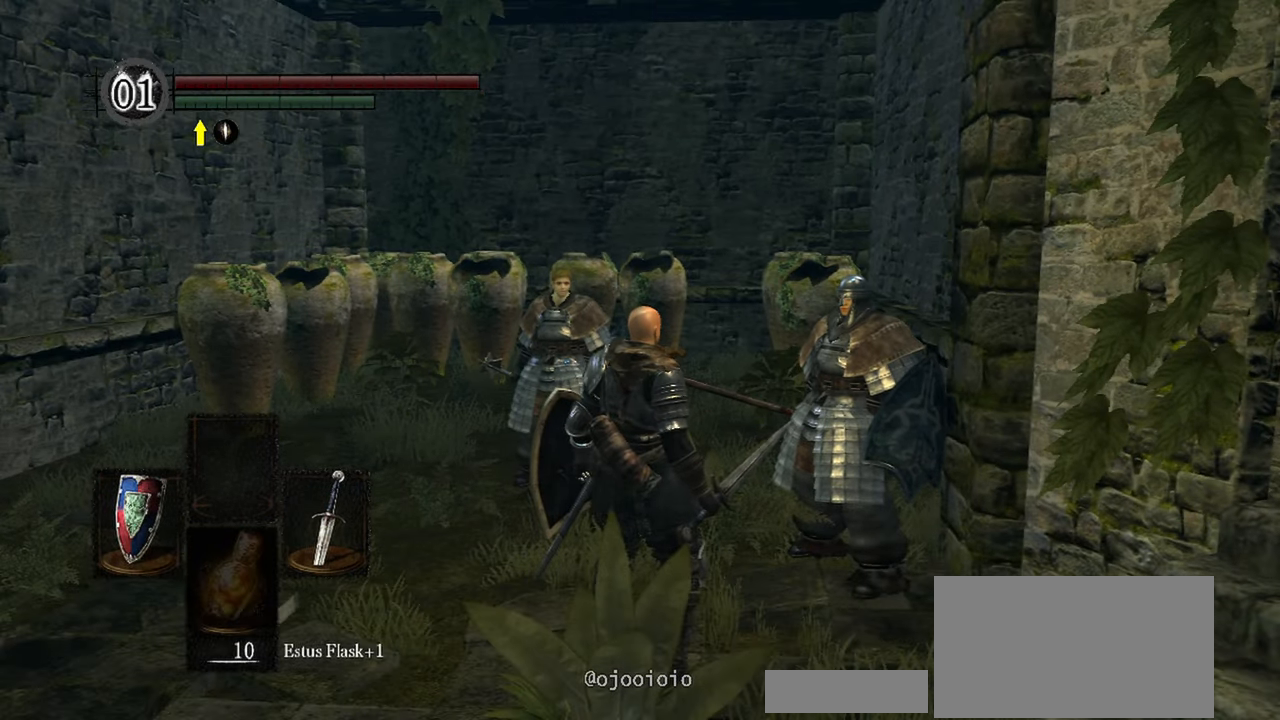
{"buttons": [], "left_stick": "center", "right_stick": "center", "events": []}
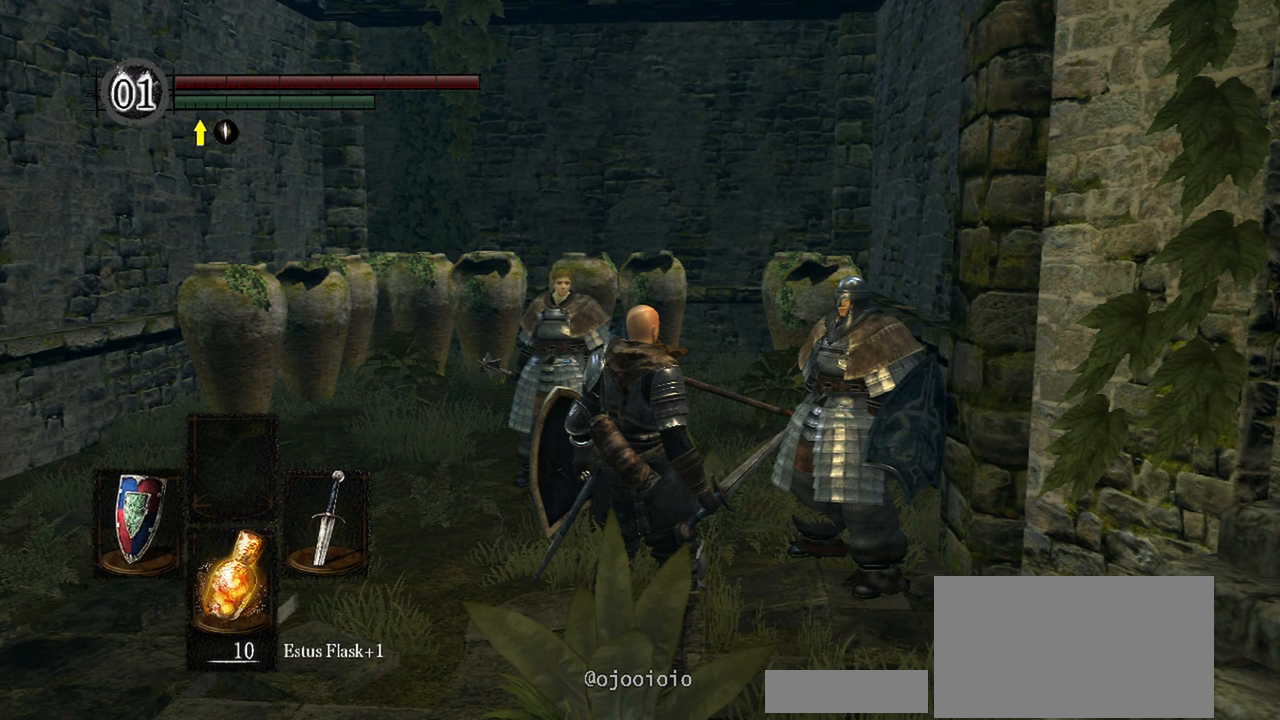
{"buttons": [], "left_stick": "center", "right_stick": "center", "events": []}
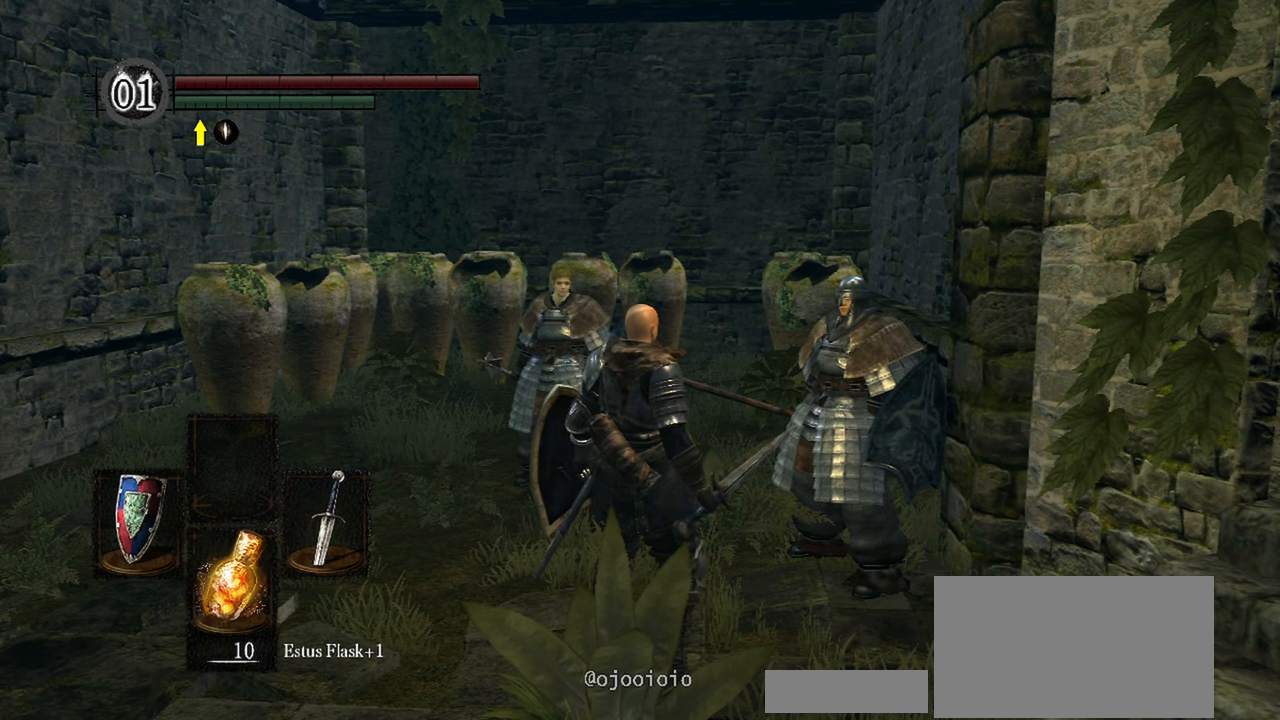
{"buttons": [], "left_stick": "center", "right_stick": "center", "events": []}
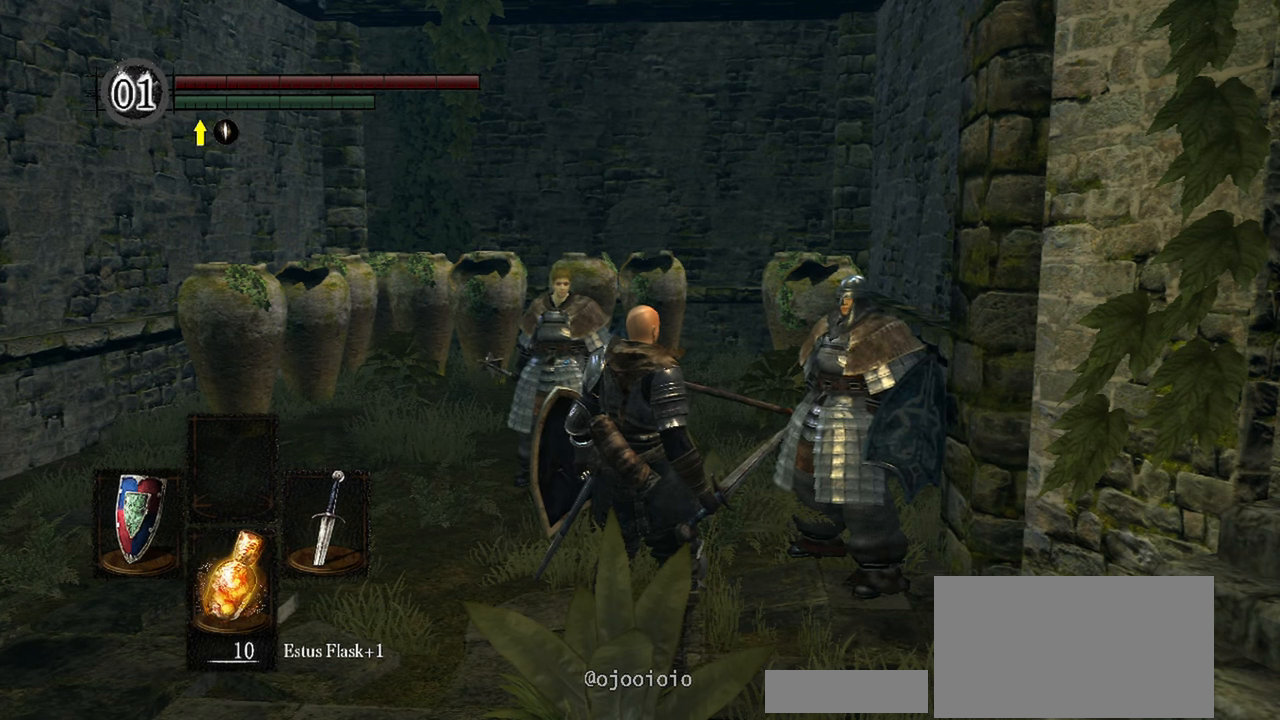
{"buttons": [], "left_stick": "center", "right_stick": "center", "events": []}
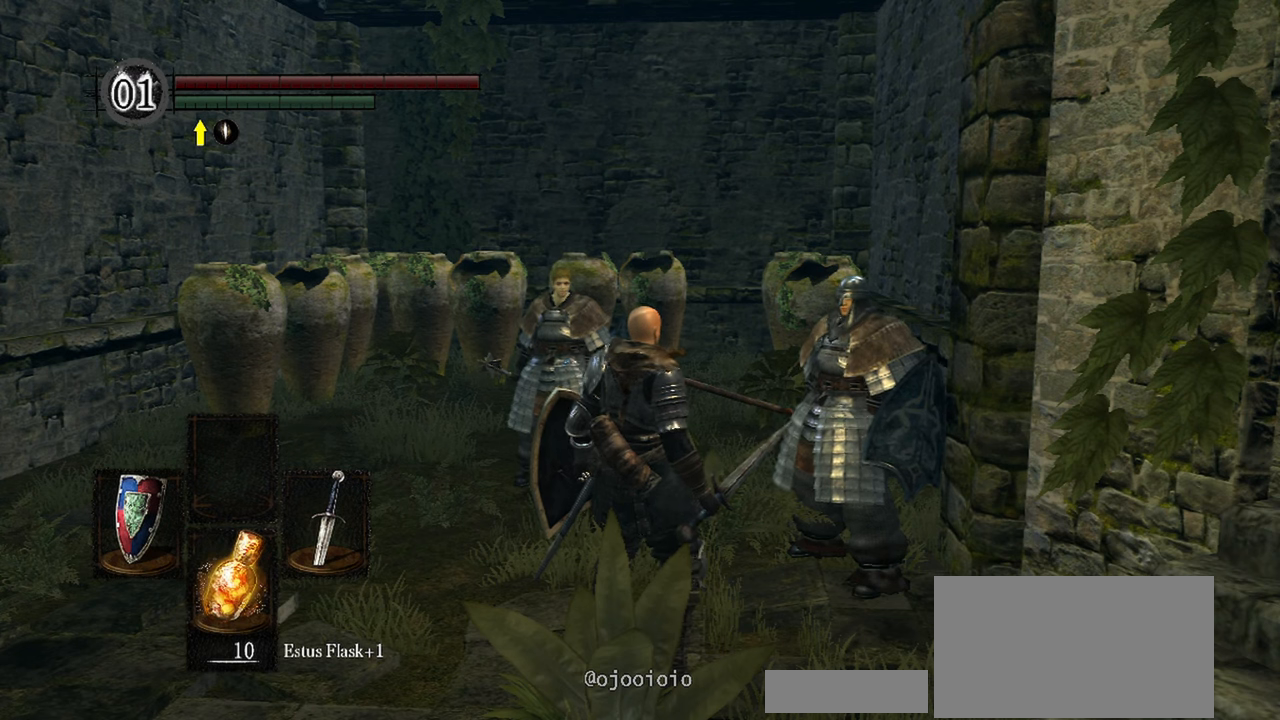
{"buttons": ["A"], "left_stick": "center", "right_stick": "center", "events": [[500, "A", "down"]]}
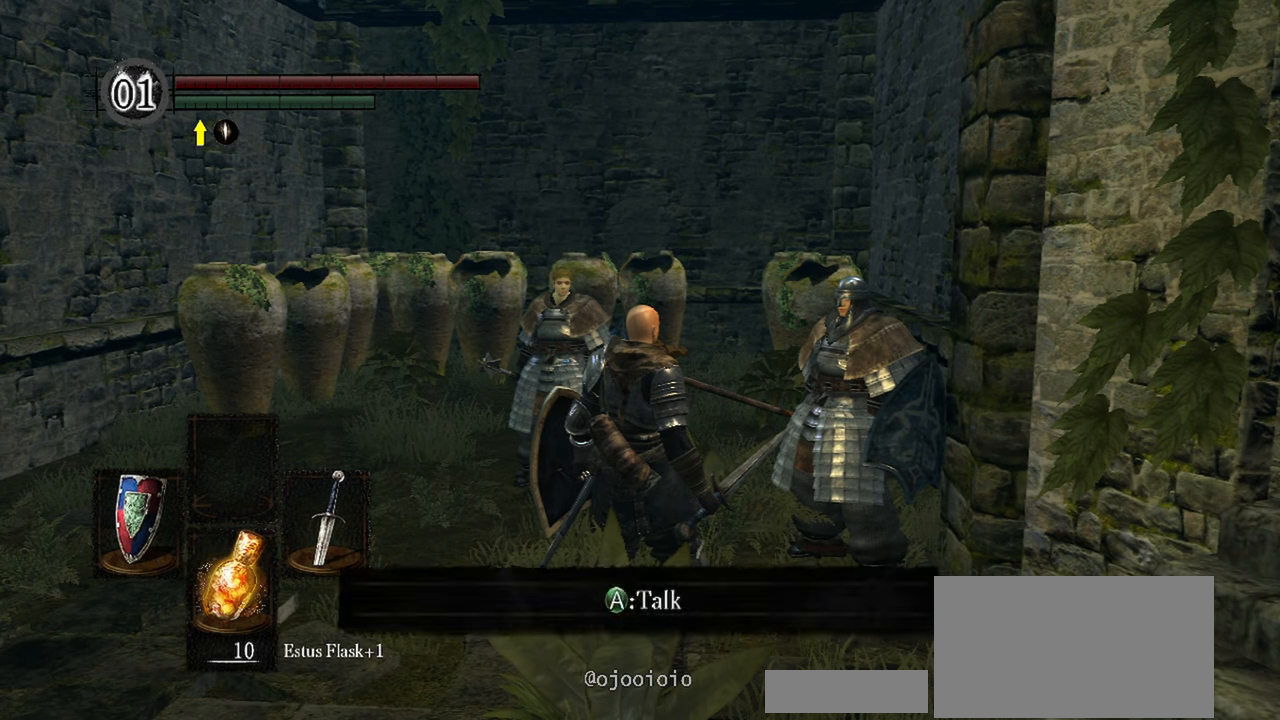
{"buttons": [], "left_stick": "center", "right_stick": "center", "events": [[150, "A", "up"]]}
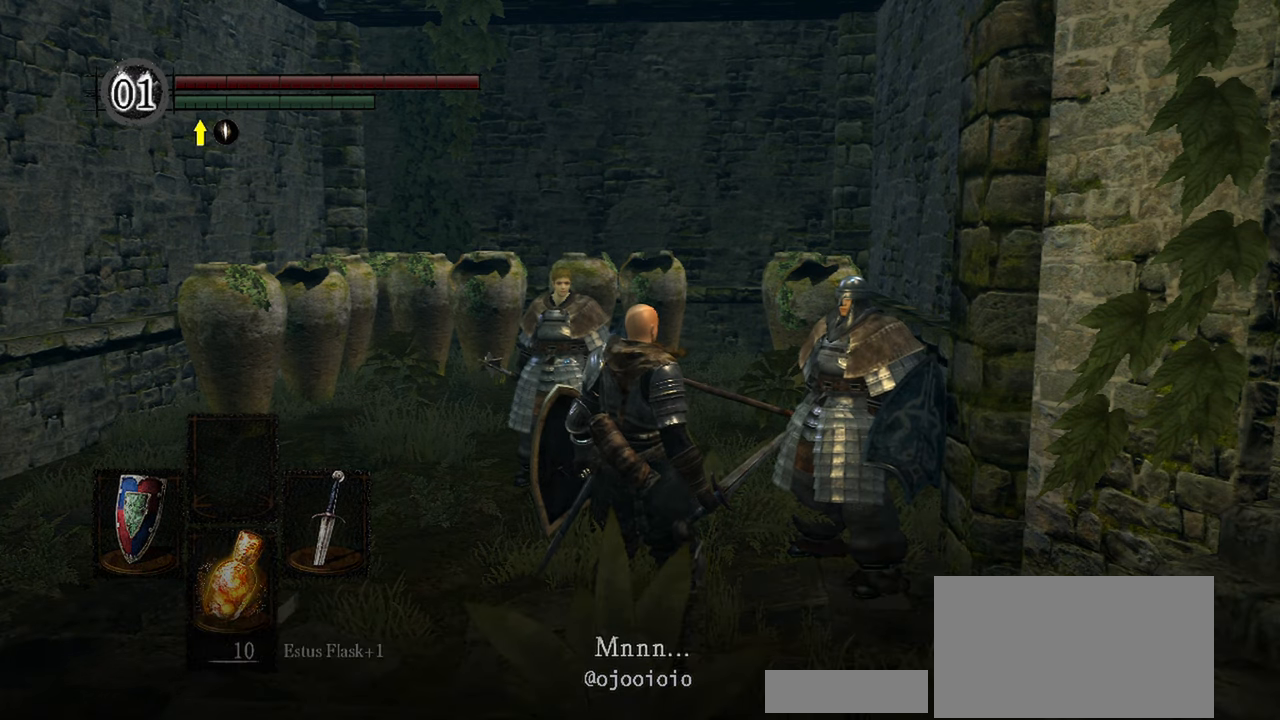
{"buttons": [], "left_stick": "center", "right_stick": "center", "events": []}
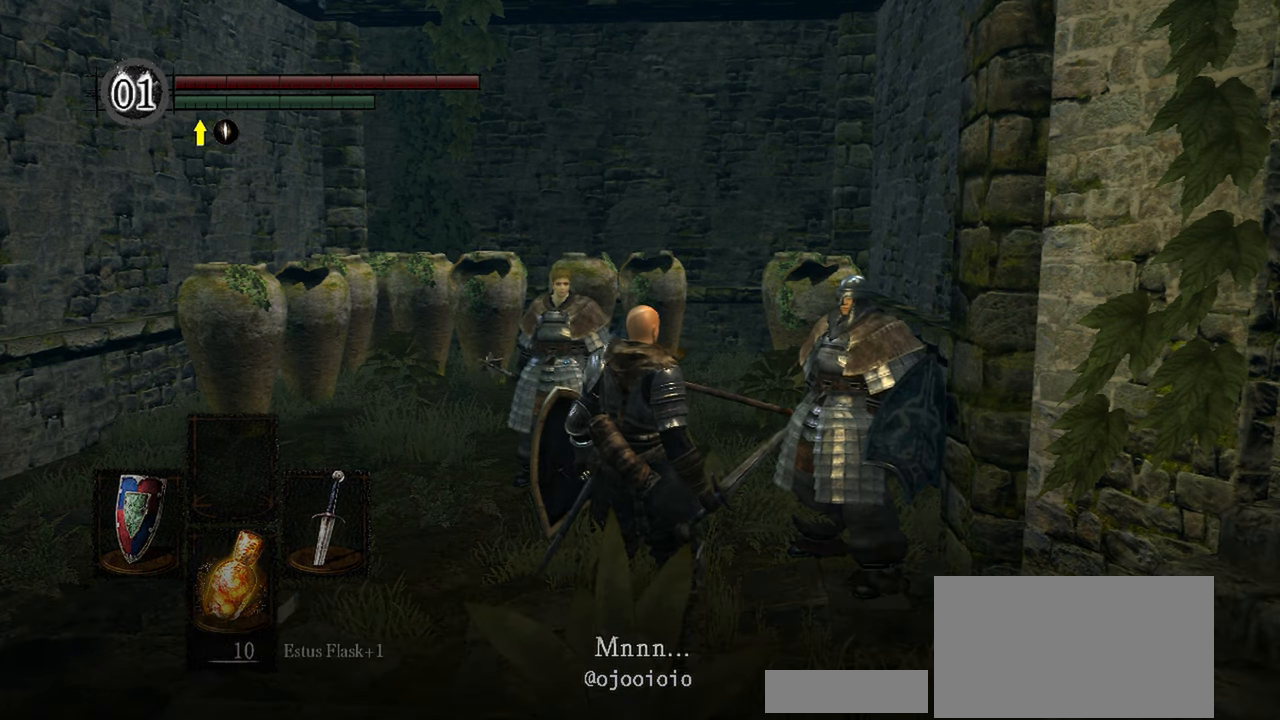
{"buttons": [], "left_stick": "center", "right_stick": "center", "events": []}
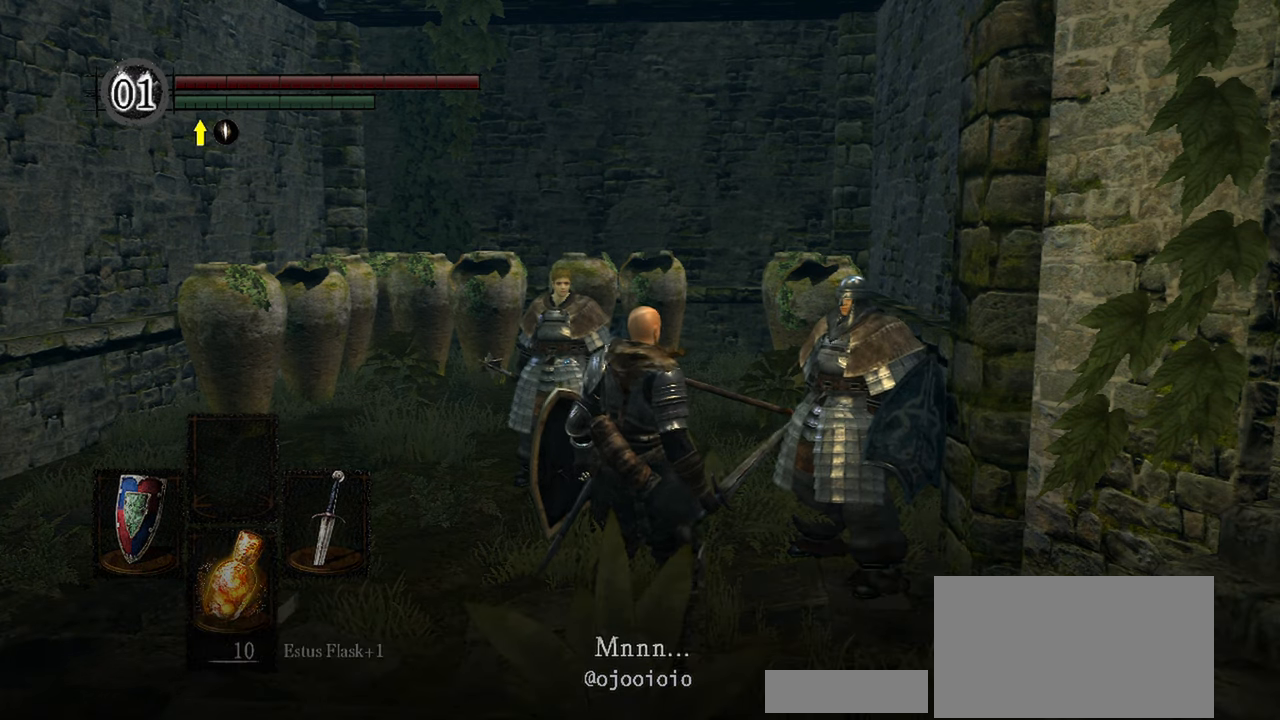
{"buttons": [], "left_stick": "center", "right_stick": "center", "events": []}
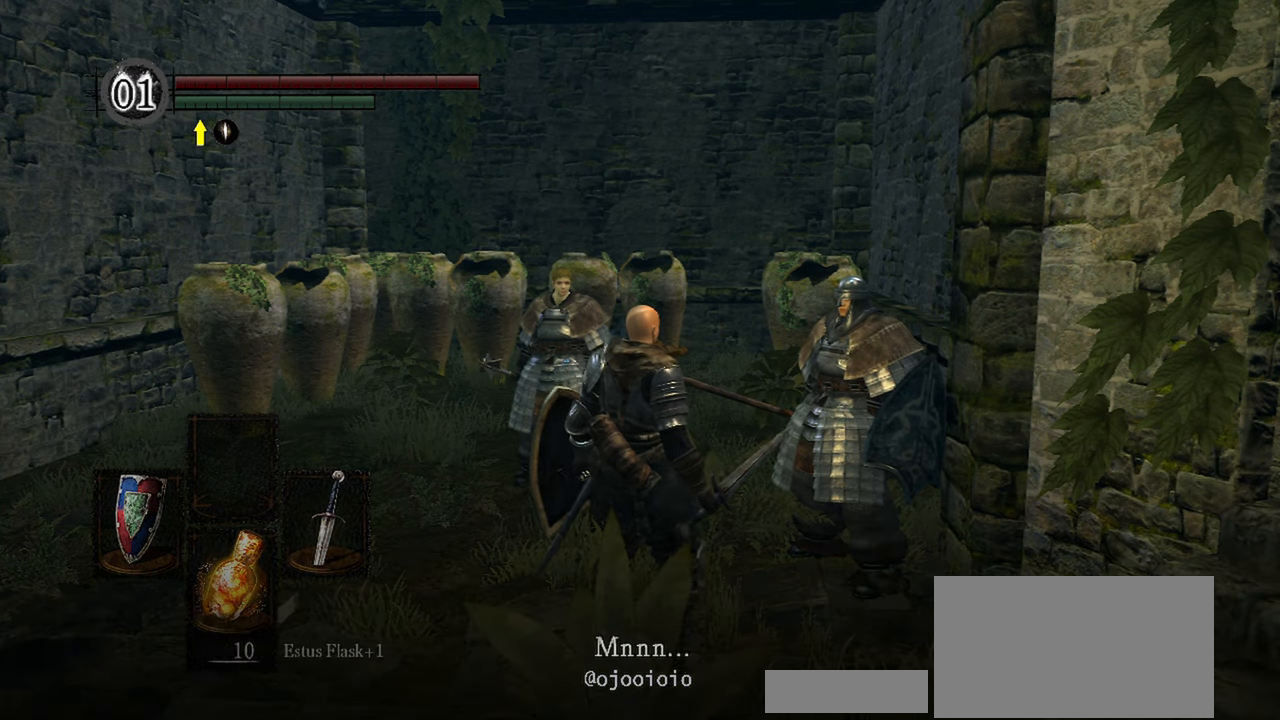
{"buttons": [], "left_stick": "center", "right_stick": "center", "events": []}
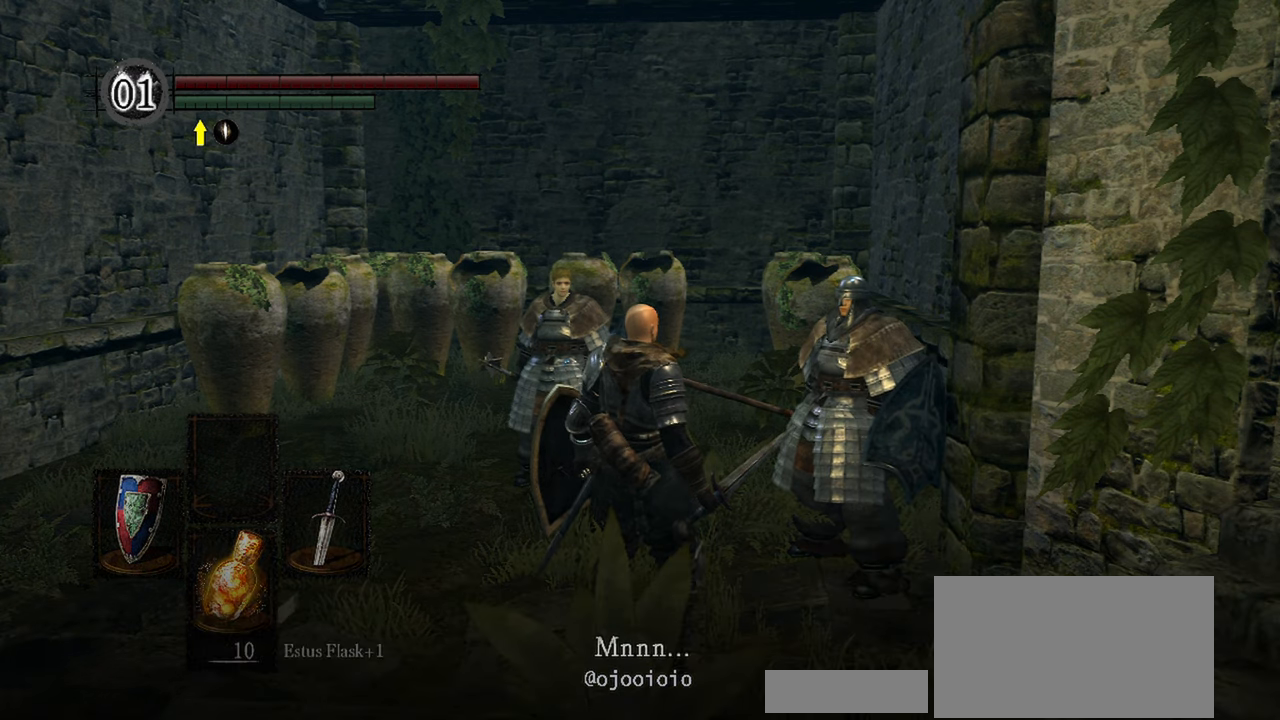
{"buttons": [], "left_stick": "center", "right_stick": "center", "events": []}